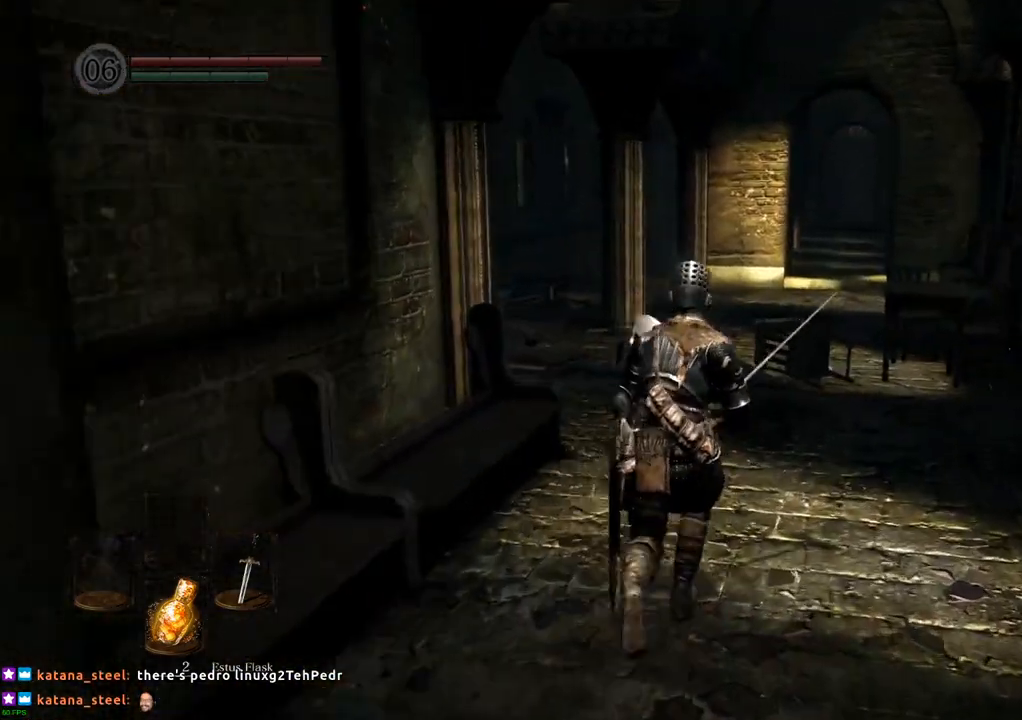
Gameplay with a controller (PlayStation layout); each line is a JSON object with the inputs held at the frame after it. "events" lists button and stick changes between this image and that frame as [ms after this image, input, new state], when the widget could be followed in between. Not read: L3 R3.
{"buttons": [], "left_stick": "up", "right_stick": "center", "events": []}
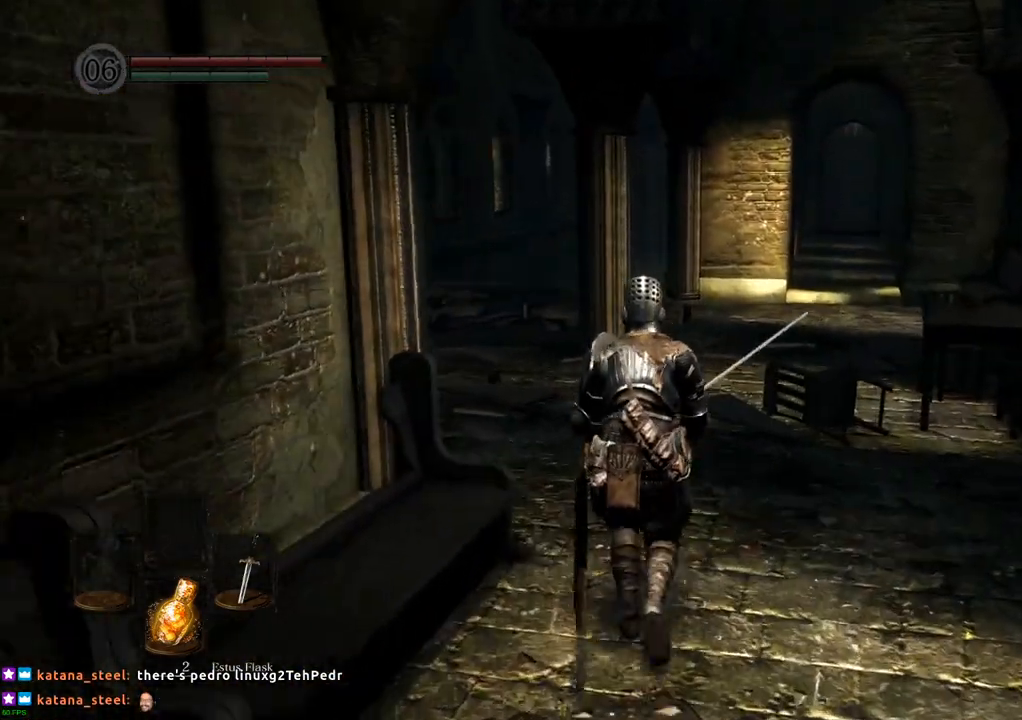
{"buttons": [], "left_stick": "up", "right_stick": "right", "events": [[333, "right_stick", "right"]]}
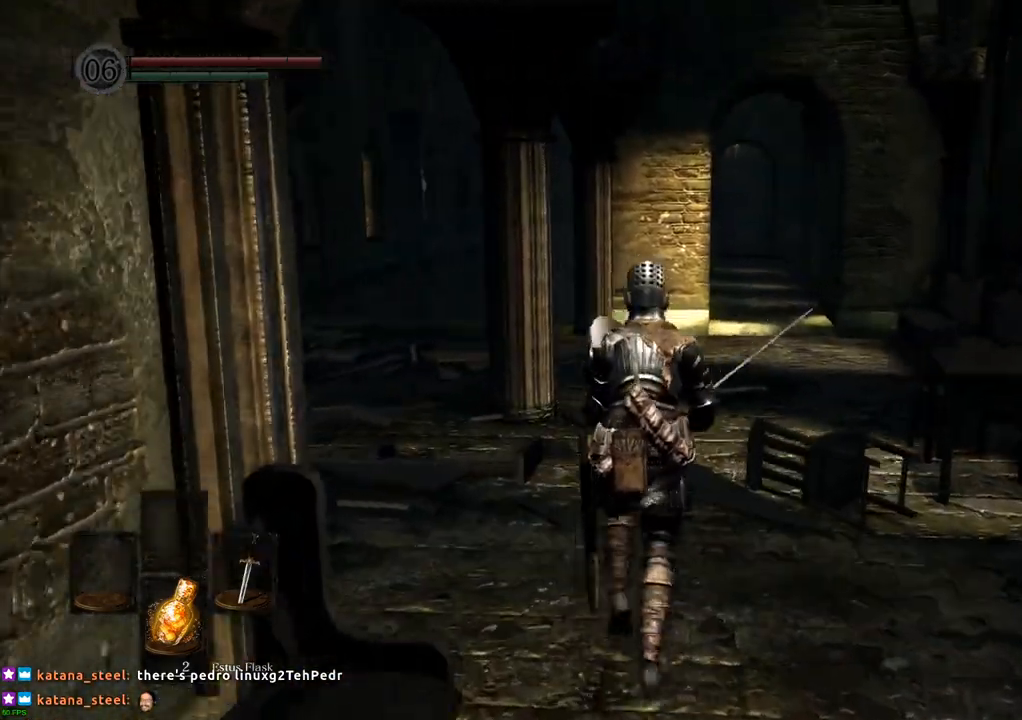
{"buttons": [], "left_stick": "up", "right_stick": "right", "events": []}
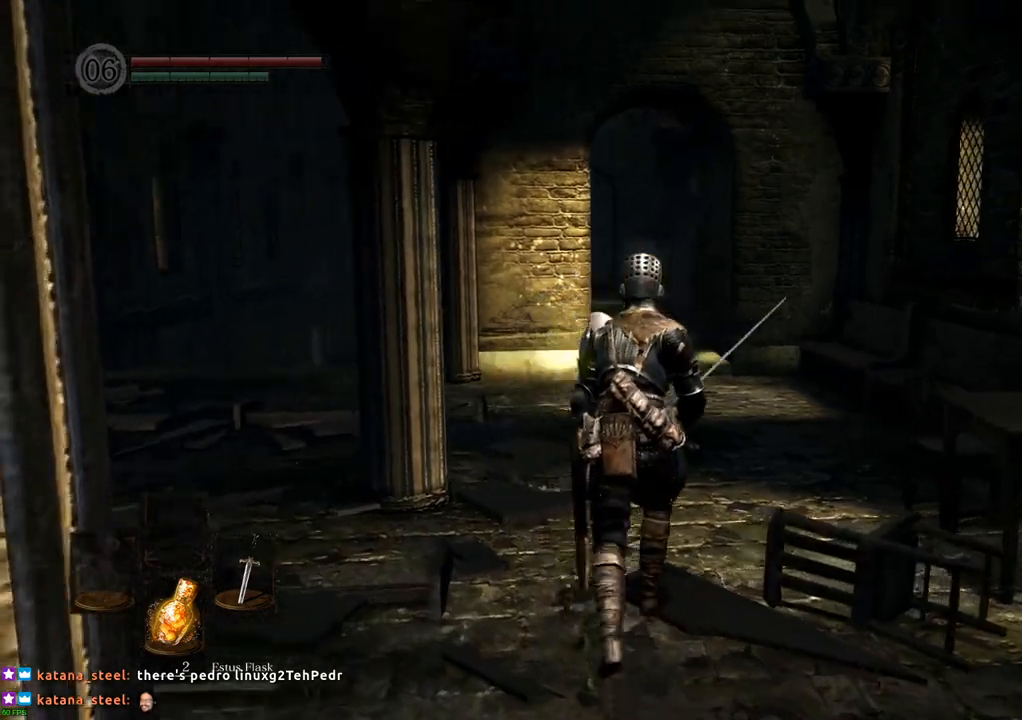
{"buttons": [], "left_stick": "up", "right_stick": "center", "events": [[167, "right_stick", "center"]]}
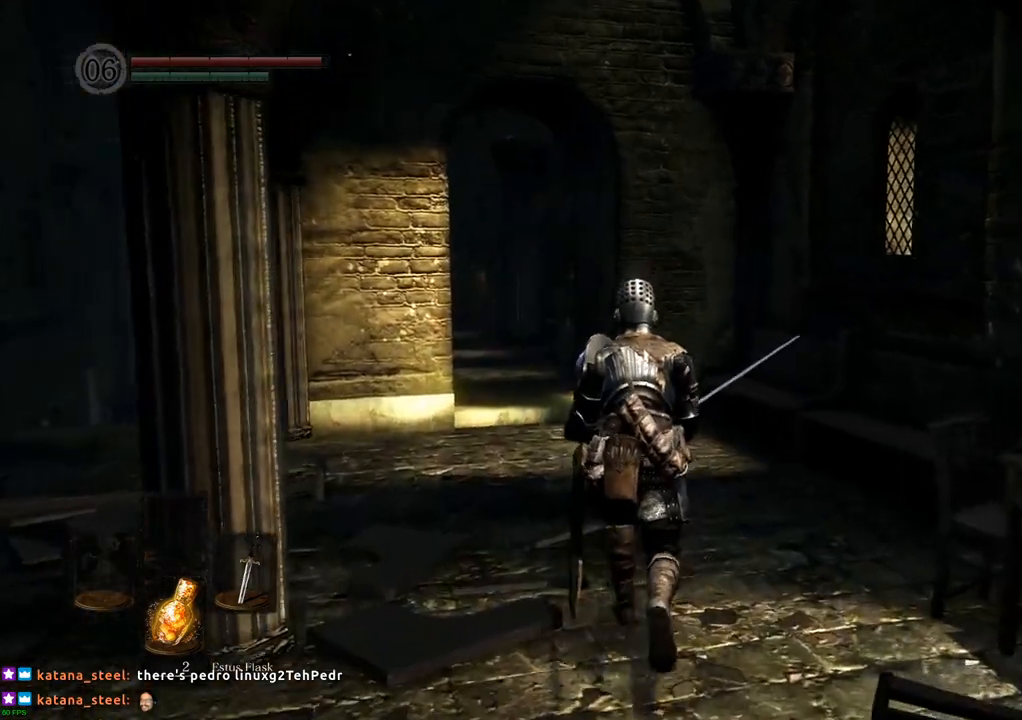
{"buttons": [], "left_stick": "up", "right_stick": "center", "events": []}
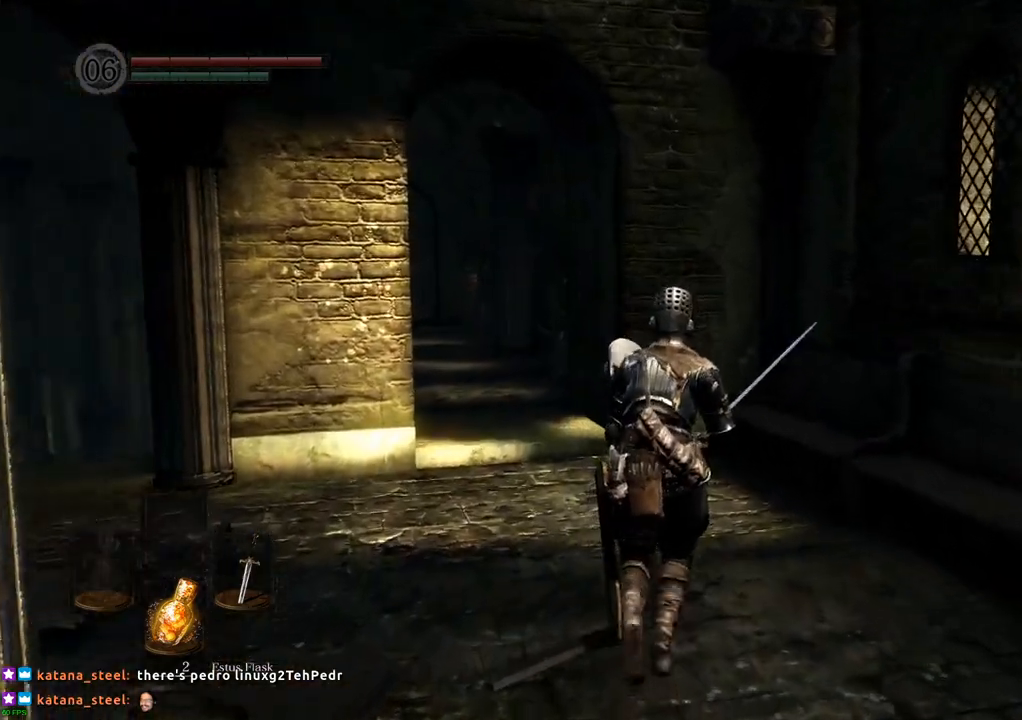
{"buttons": [], "left_stick": "up", "right_stick": "center", "events": [[167, "right_stick", "left"], [400, "right_stick", "center"]]}
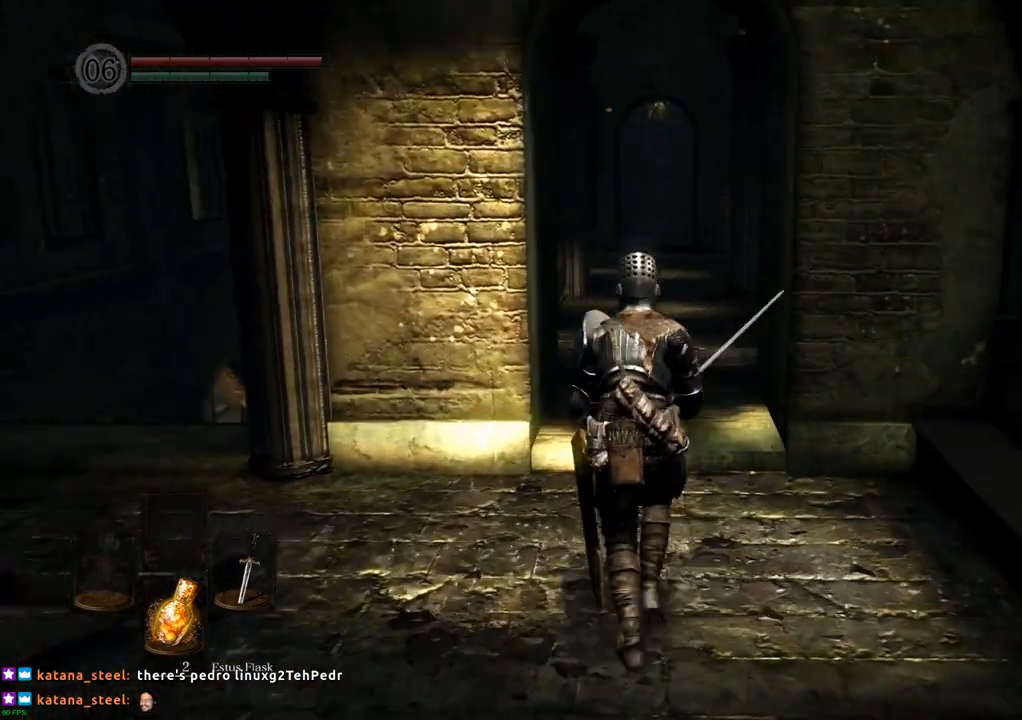
{"buttons": [], "left_stick": "up", "right_stick": "center", "events": []}
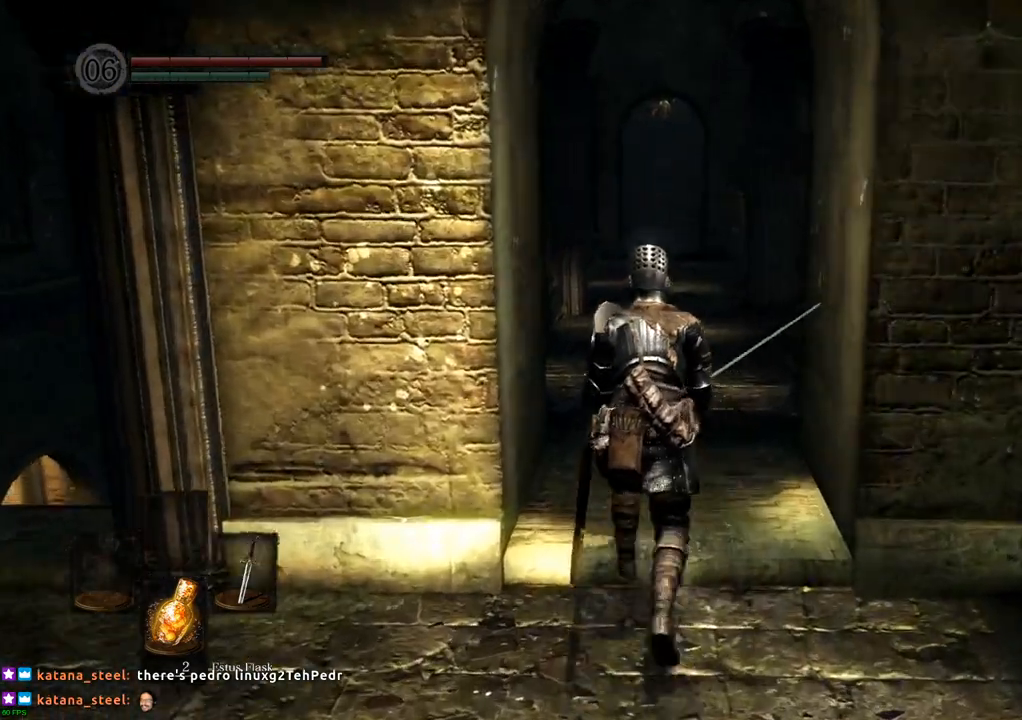
{"buttons": [], "left_stick": "up", "right_stick": "center", "events": []}
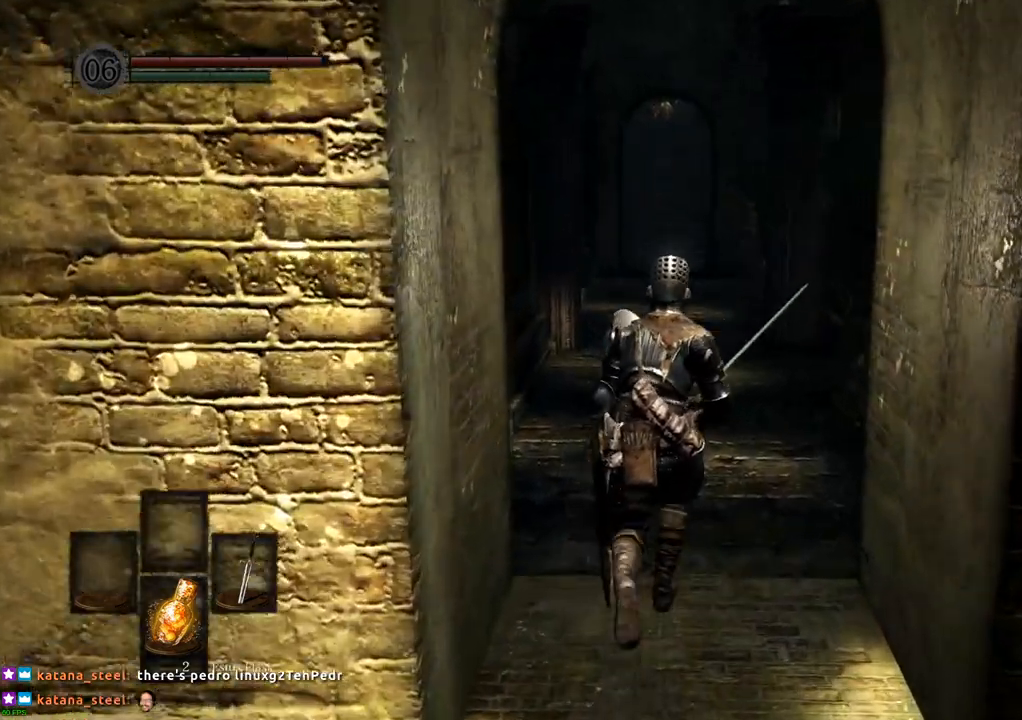
{"buttons": [], "left_stick": "up", "right_stick": "center", "events": []}
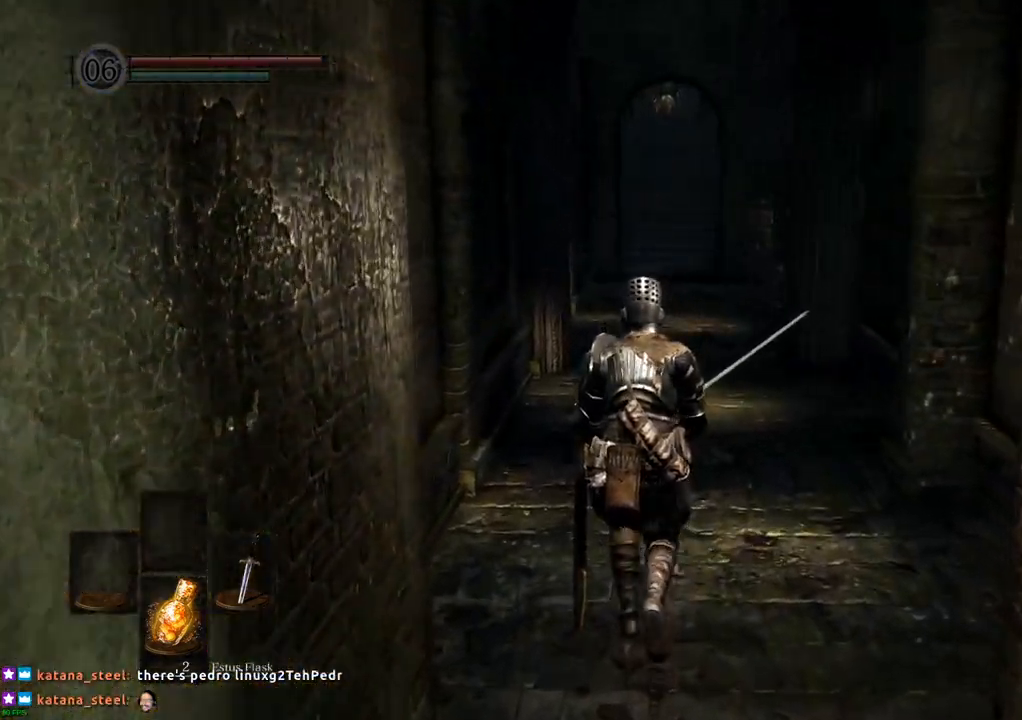
{"buttons": [], "left_stick": "up", "right_stick": "center", "events": []}
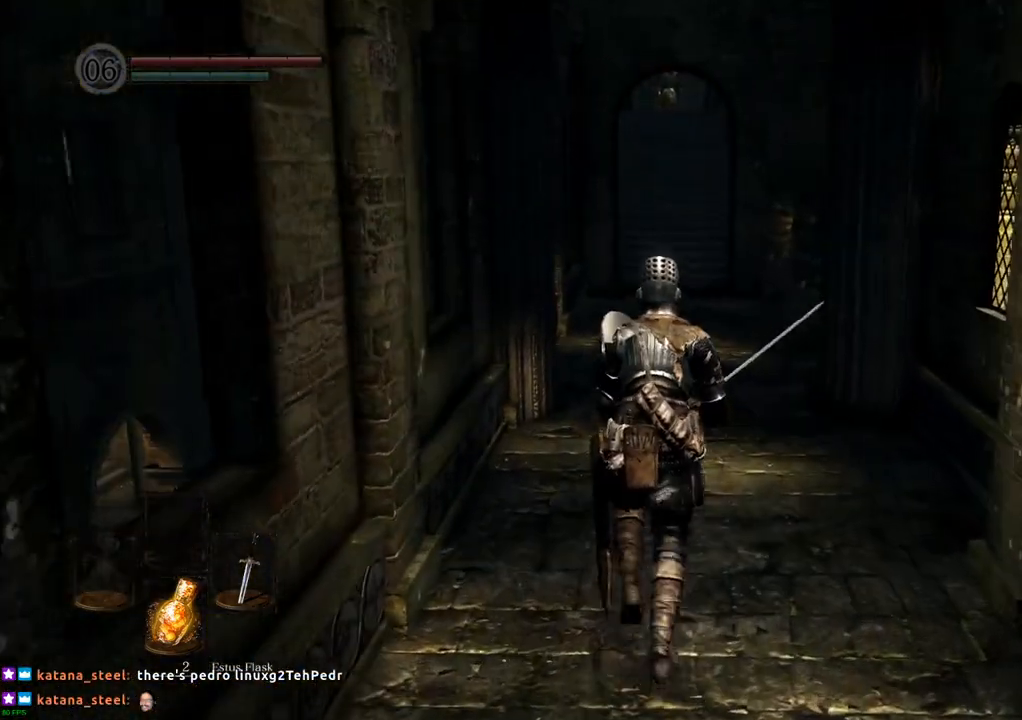
{"buttons": [], "left_stick": "up", "right_stick": "center", "events": []}
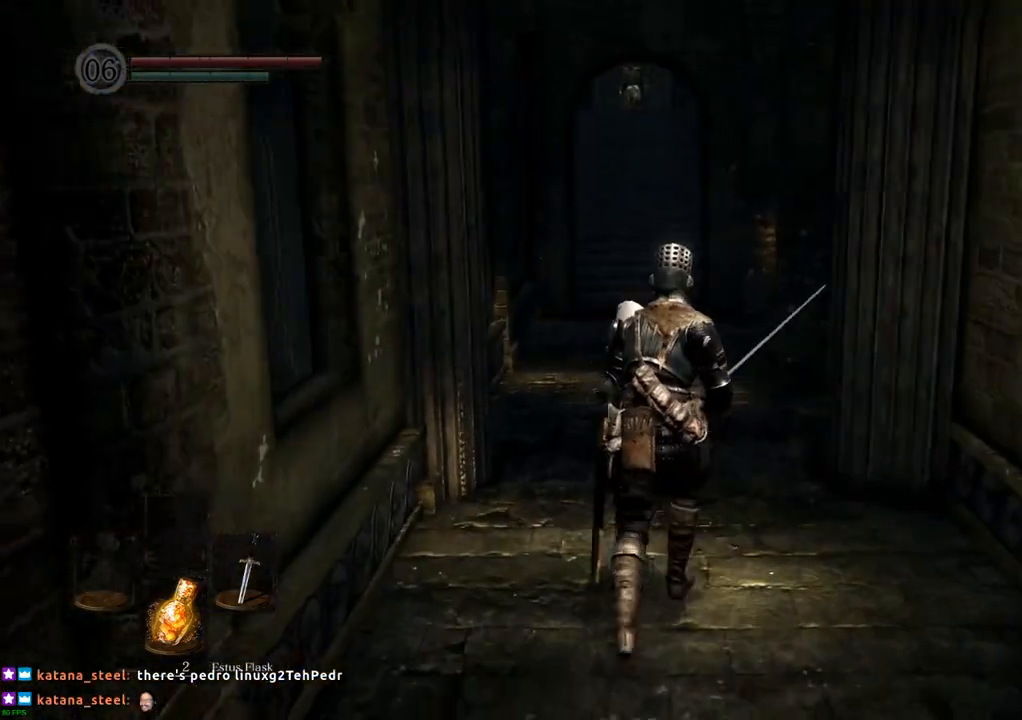
{"buttons": [], "left_stick": "up", "right_stick": "center", "events": []}
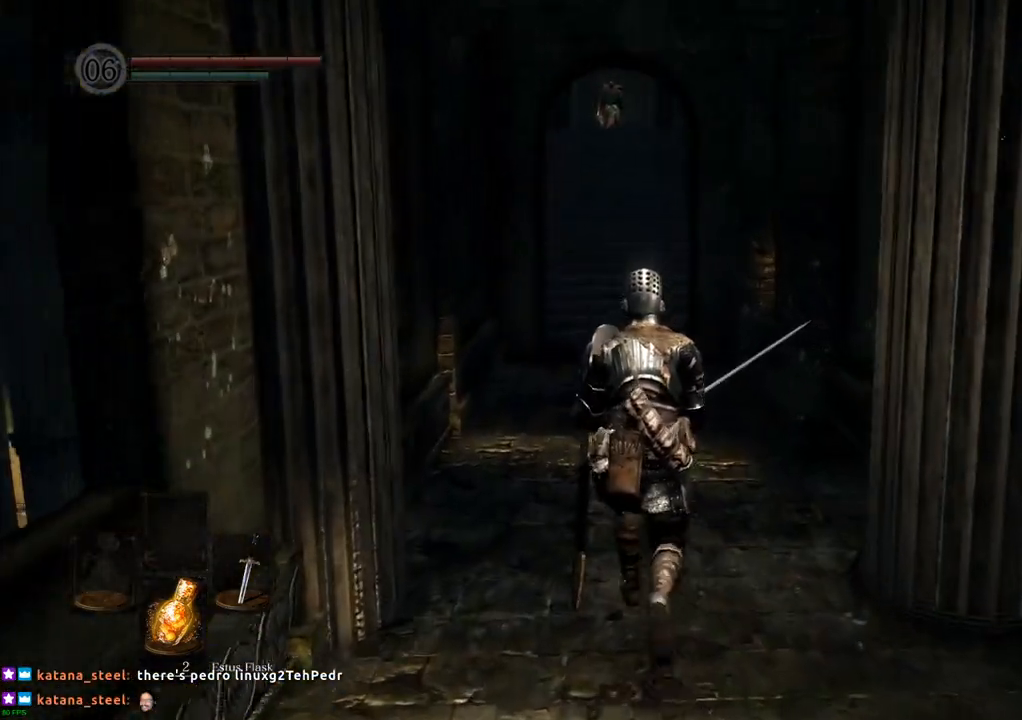
{"buttons": [], "left_stick": "up", "right_stick": "center", "events": []}
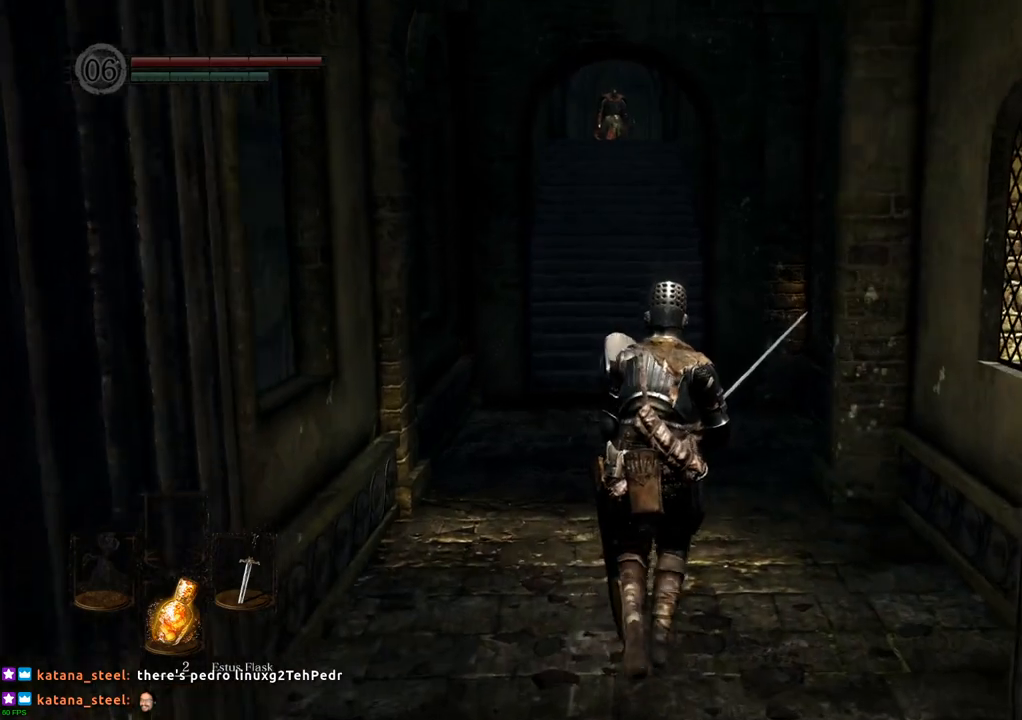
{"buttons": [], "left_stick": "center", "right_stick": "center", "events": [[400, "left_stick", "center"]]}
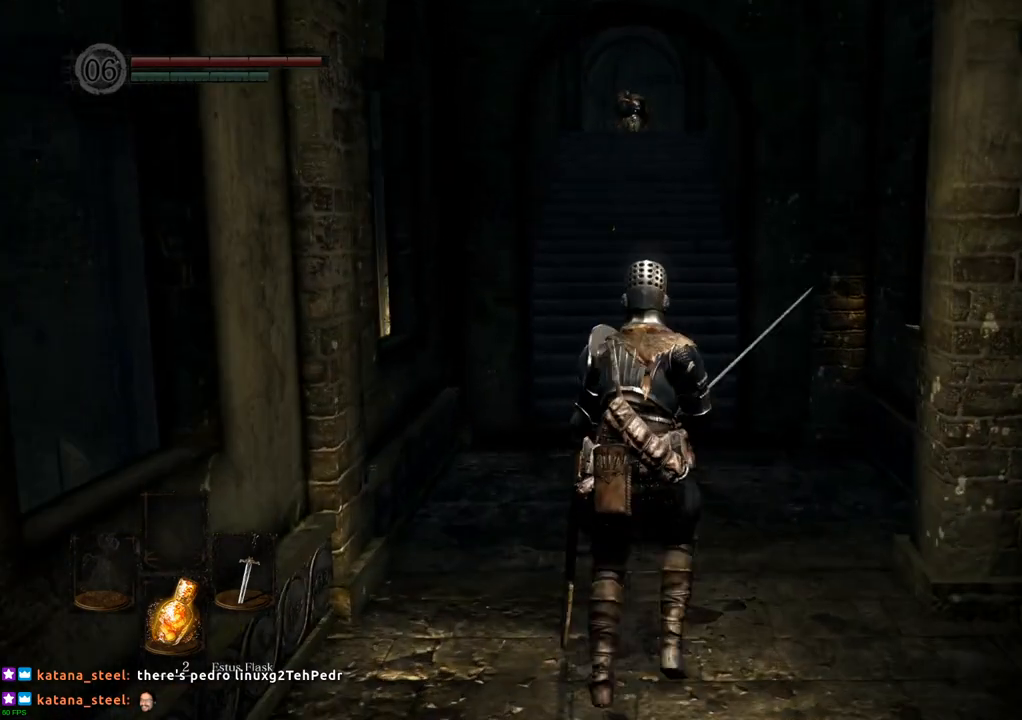
{"buttons": [], "left_stick": "center", "right_stick": "center", "events": []}
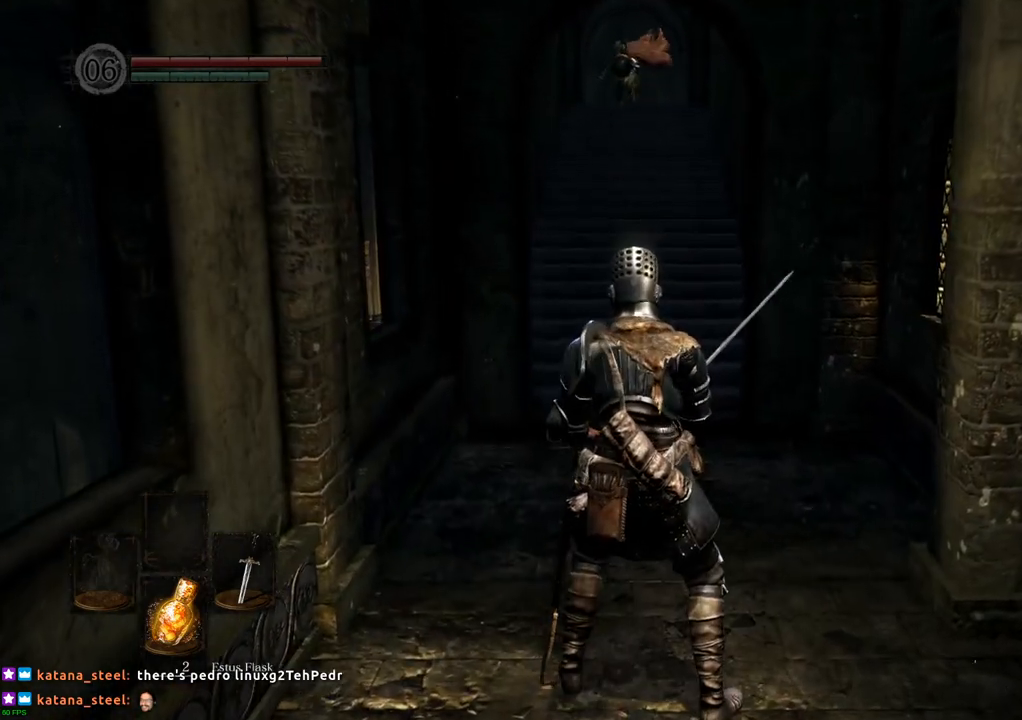
{"buttons": [], "left_stick": "center", "right_stick": "center", "events": []}
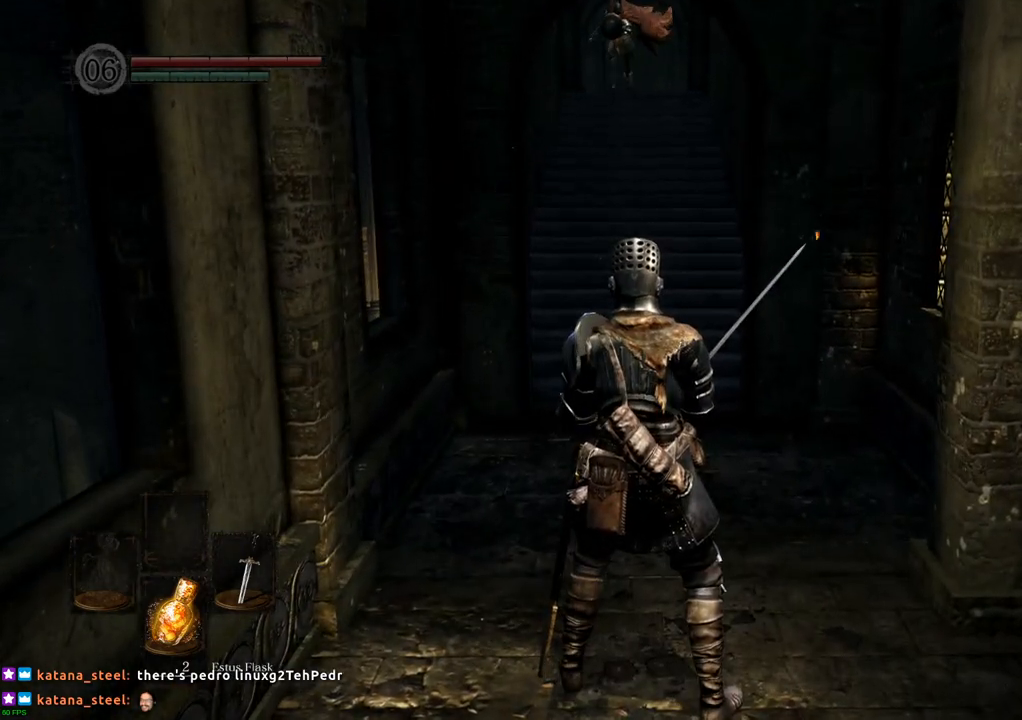
{"buttons": [], "left_stick": "center", "right_stick": "center", "events": []}
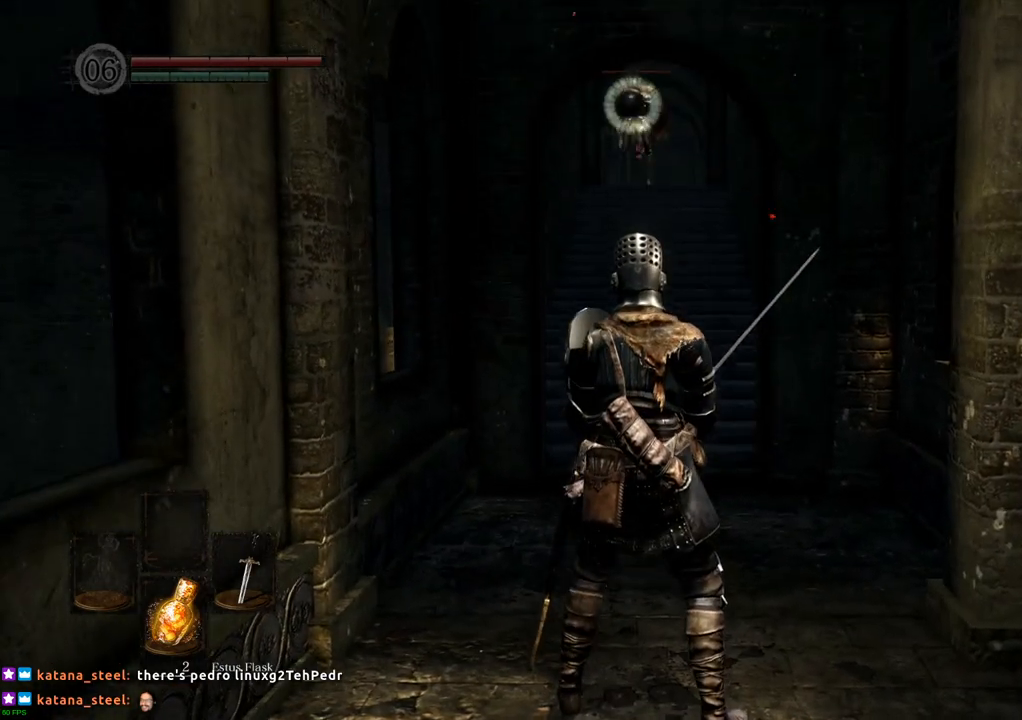
{"buttons": [], "left_stick": "down", "right_stick": "center", "events": [[250, "left_stick", "down"]]}
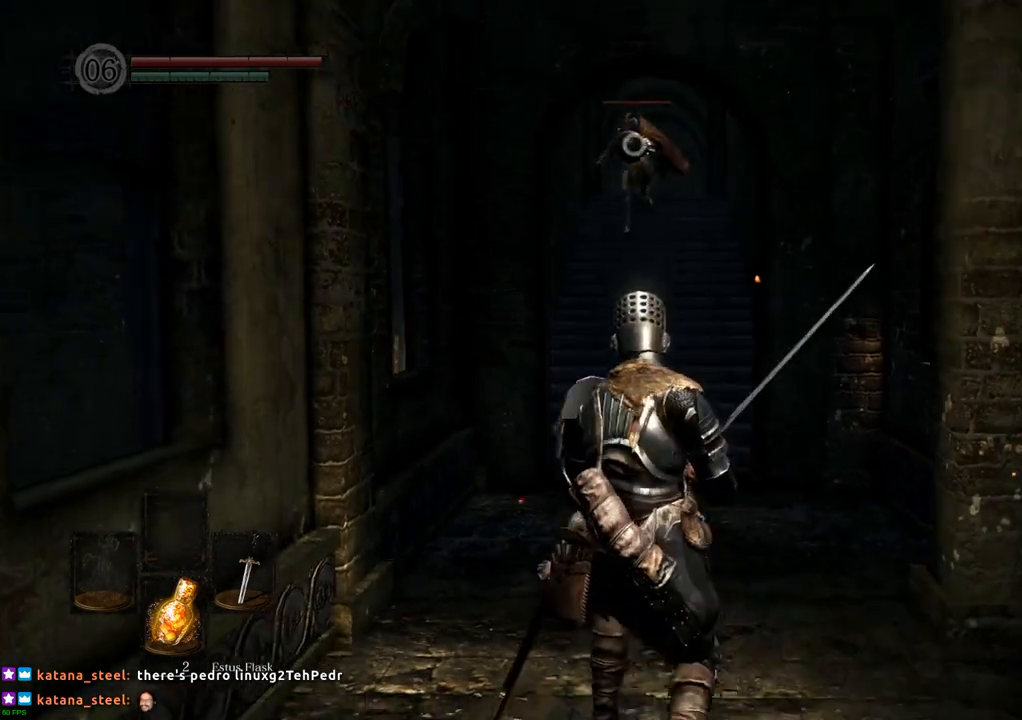
{"buttons": [], "left_stick": "center", "right_stick": "center", "events": [[400, "left_stick", "center"]]}
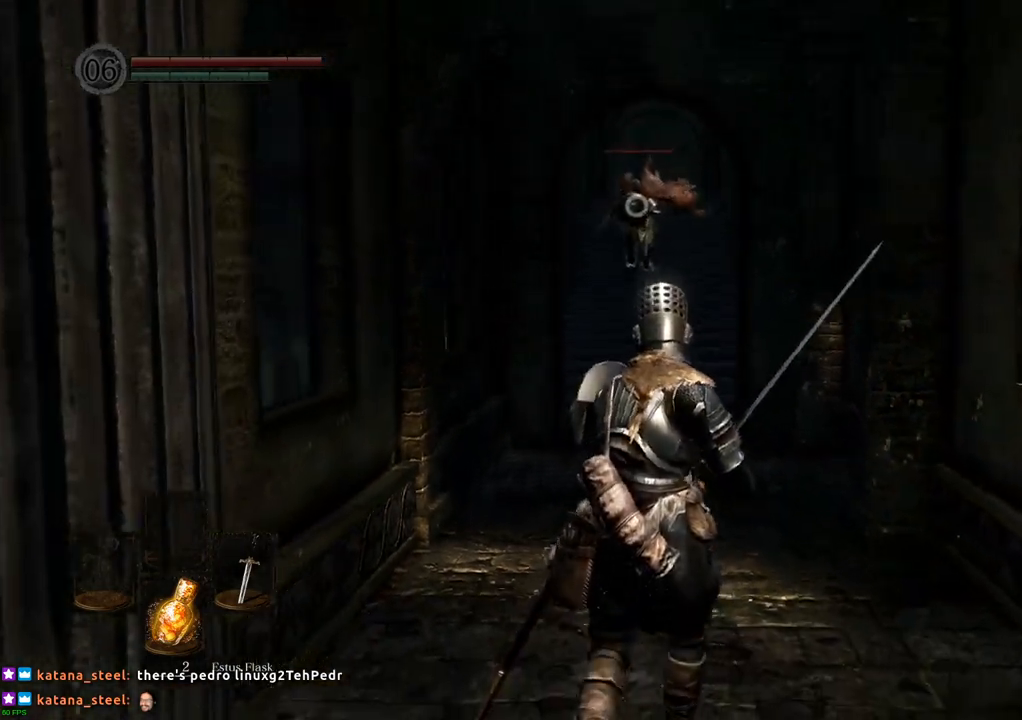
{"buttons": [], "left_stick": "center", "right_stick": "center", "events": []}
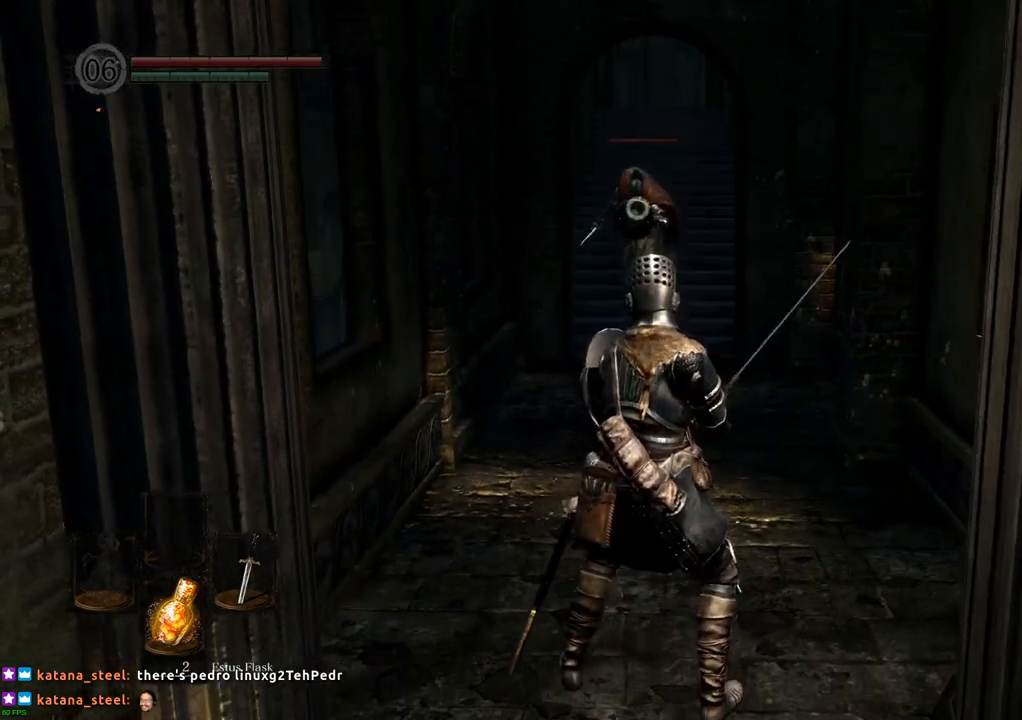
{"buttons": [], "left_stick": "center", "right_stick": "center", "events": []}
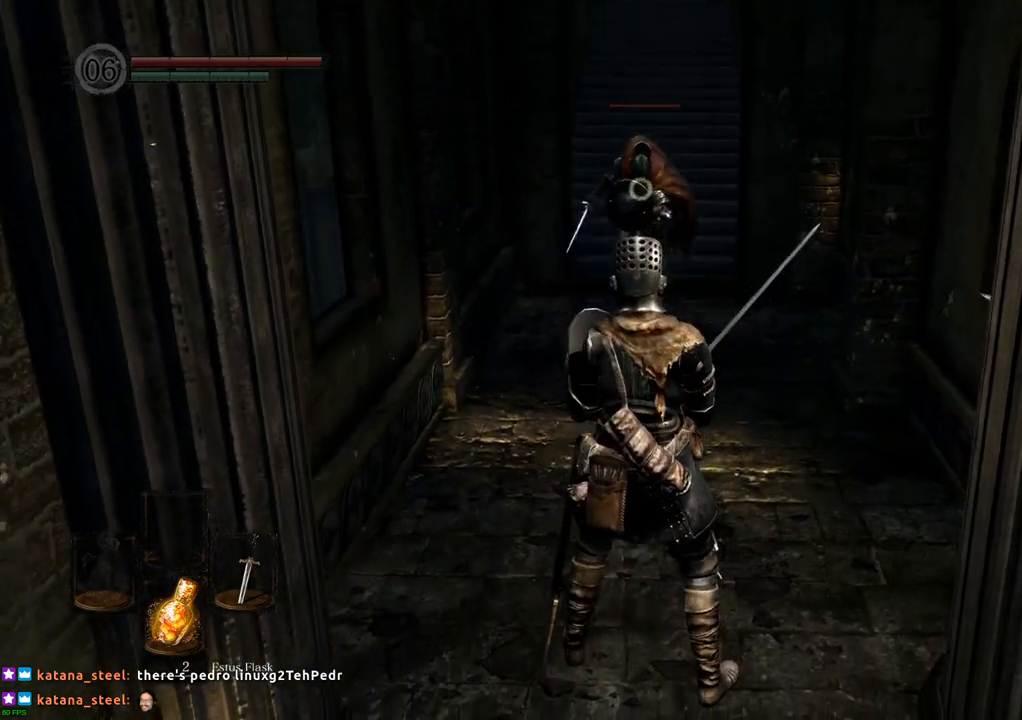
{"buttons": [], "left_stick": "center", "right_stick": "center", "events": [[17, "SQUARE", "down"], [117, "SQUARE", "up"]]}
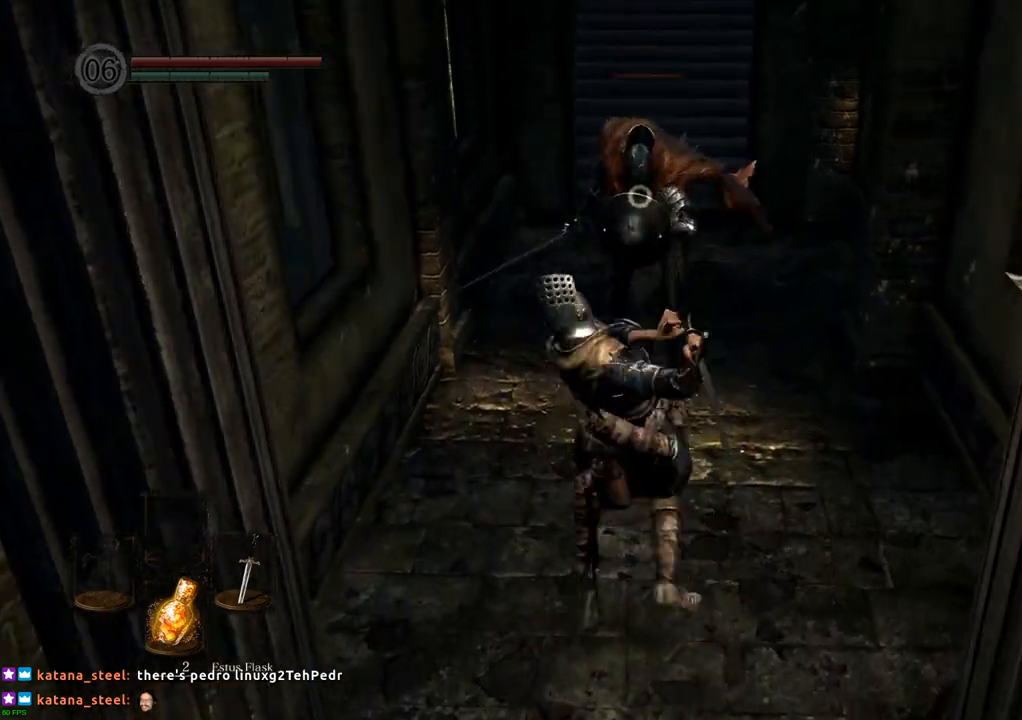
{"buttons": [], "left_stick": "center", "right_stick": "center", "events": [[267, "SQUARE", "down"], [383, "SQUARE", "up"]]}
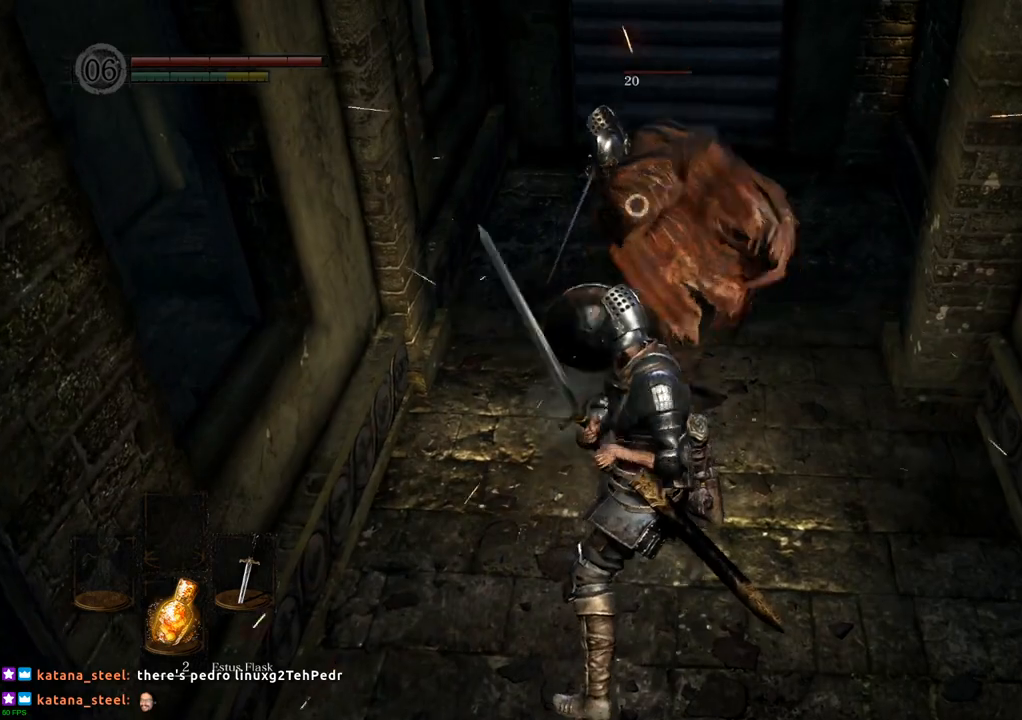
{"buttons": ["SQUARE"], "left_stick": "center", "right_stick": "center", "events": [[467, "SQUARE", "down"]]}
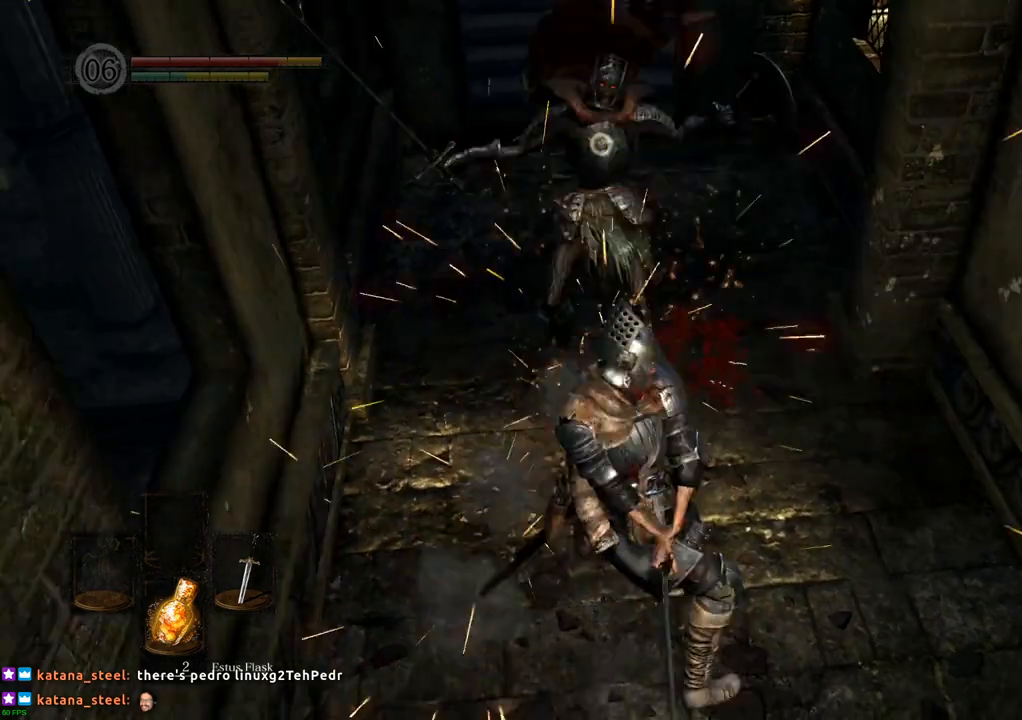
{"buttons": [], "left_stick": "center", "right_stick": "center", "events": [[67, "SQUARE", "up"], [350, "SQUARE", "down"], [400, "SQUARE", "up"]]}
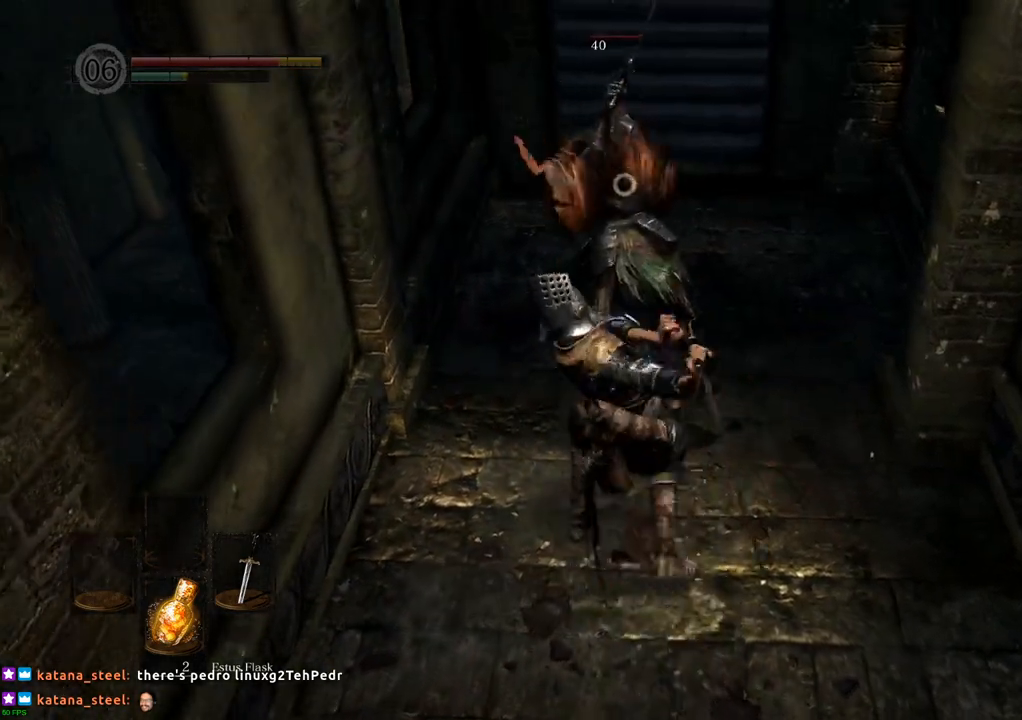
{"buttons": ["SQUARE"], "left_stick": "center", "right_stick": "center", "events": [[450, "SQUARE", "down"]]}
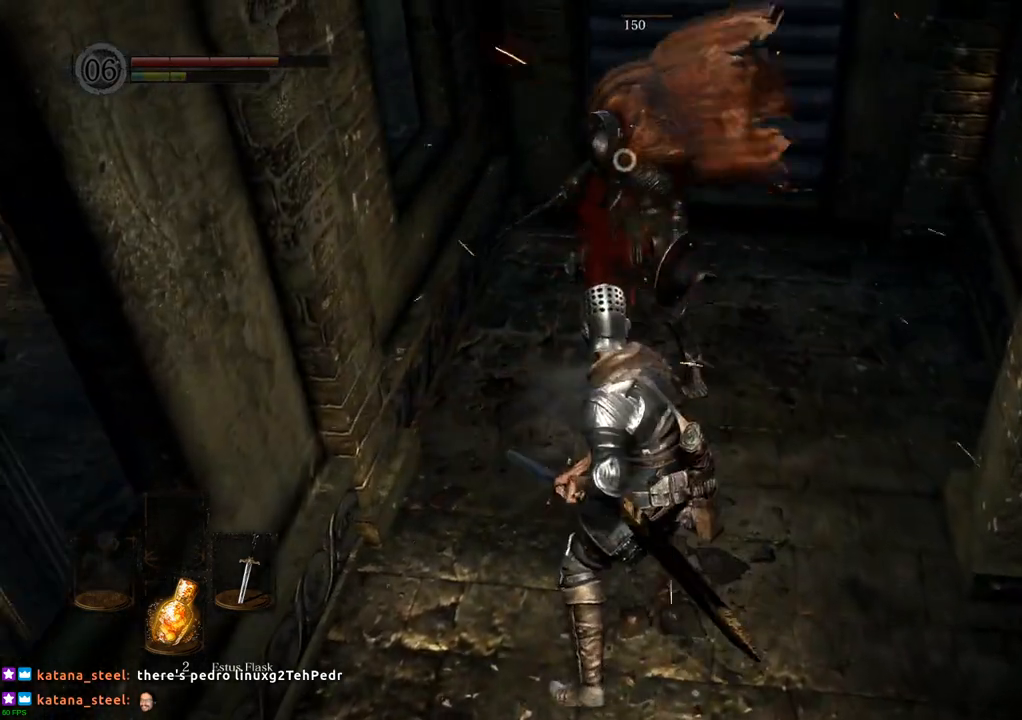
{"buttons": [], "left_stick": "center", "right_stick": "center", "events": [[83, "SQUARE", "up"]]}
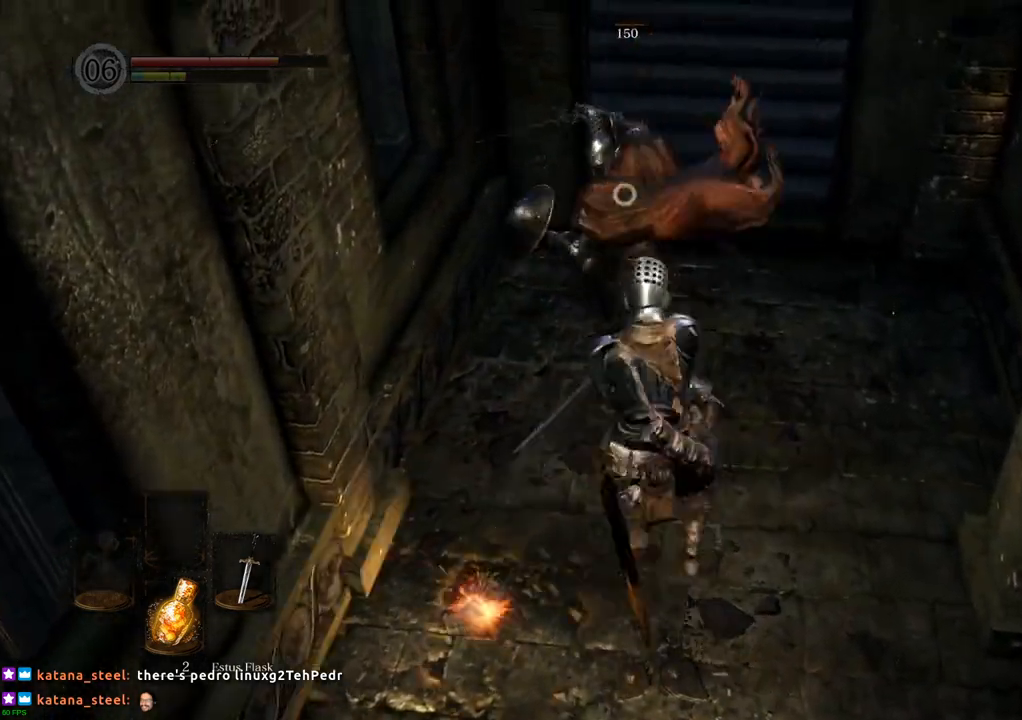
{"buttons": [], "left_stick": "center", "right_stick": "center", "events": []}
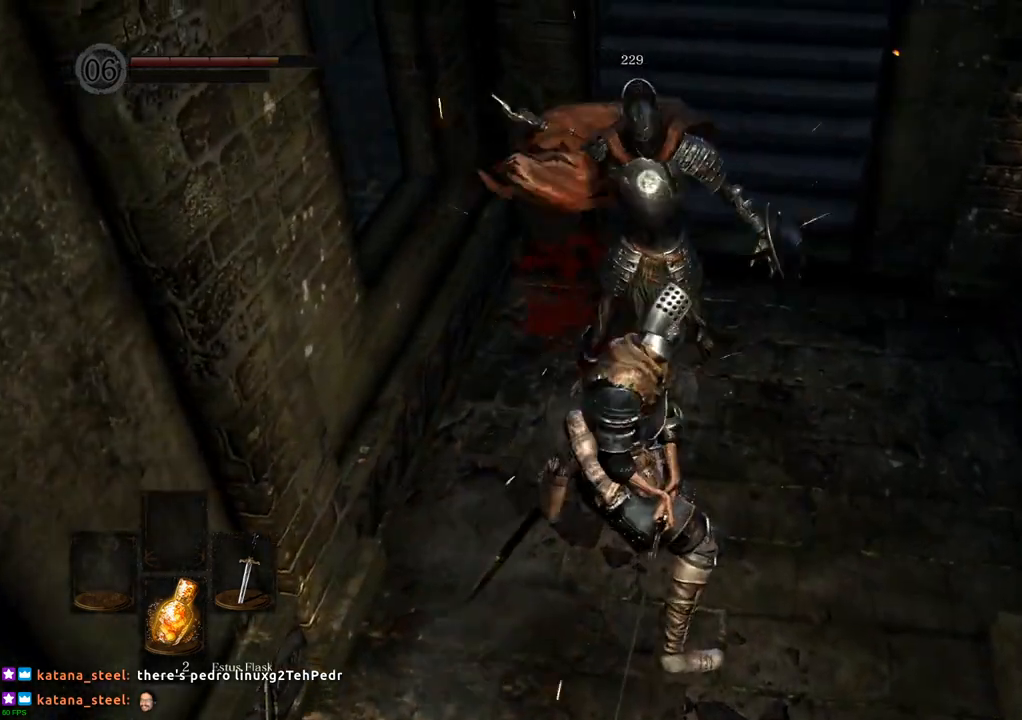
{"buttons": [], "left_stick": "center", "right_stick": "center", "events": []}